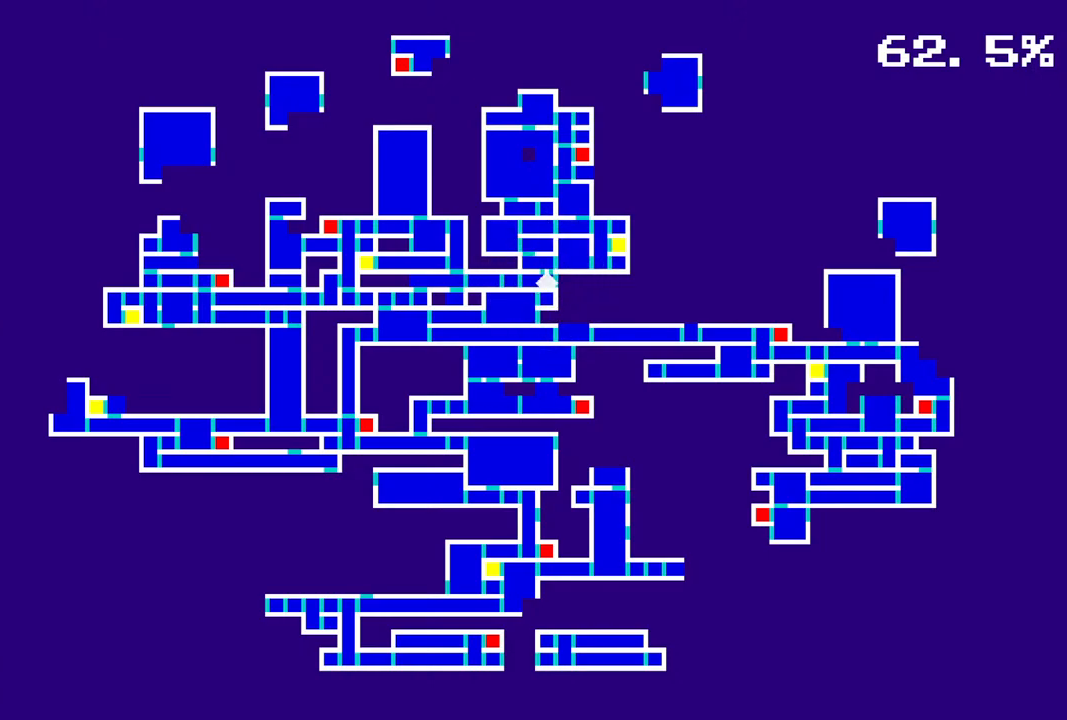
Gameplay with a controller (PlayStation layout); each line is a JSON object with the inputs held at the frame after it. "events" lists button and stick changes between this image and that frame as [ms after this image, input, new state], when the widget could be followed in between.
{"buttons": [], "left_stick": "center", "right_stick": "center", "events": [[167, "CIRCLE", "down"], [300, "CIRCLE", "up"]]}
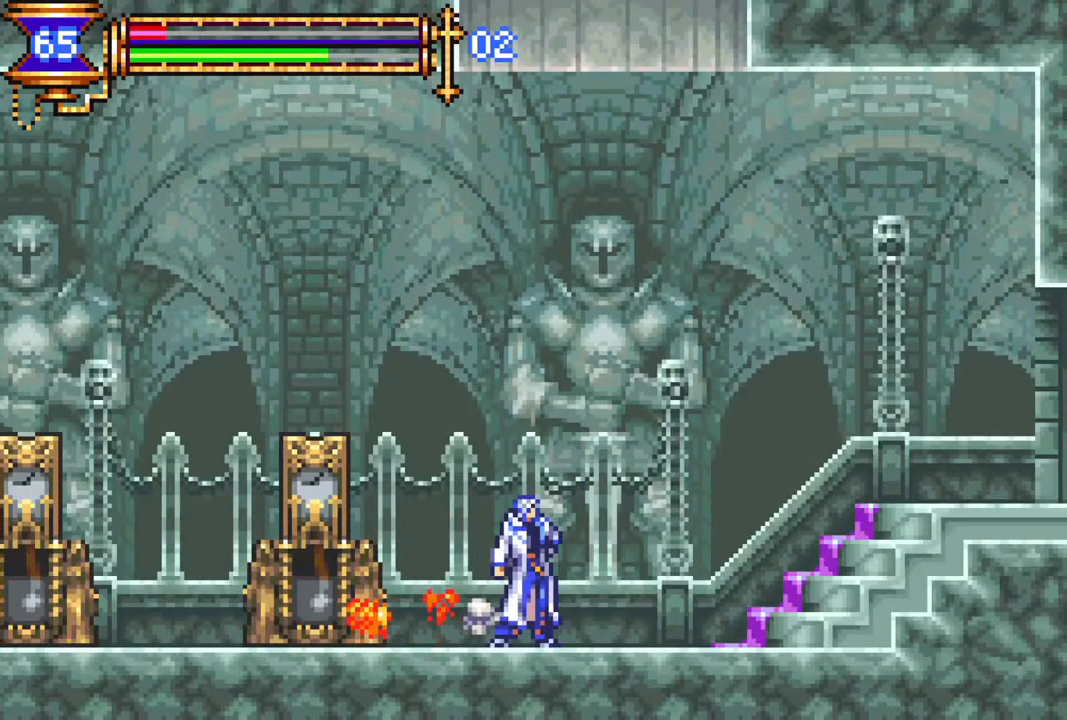
{"buttons": ["R1", "DPAD_LEFT"], "left_stick": "center", "right_stick": "center", "events": [[67, "DPAD_LEFT", "down"], [100, "R1", "down"]]}
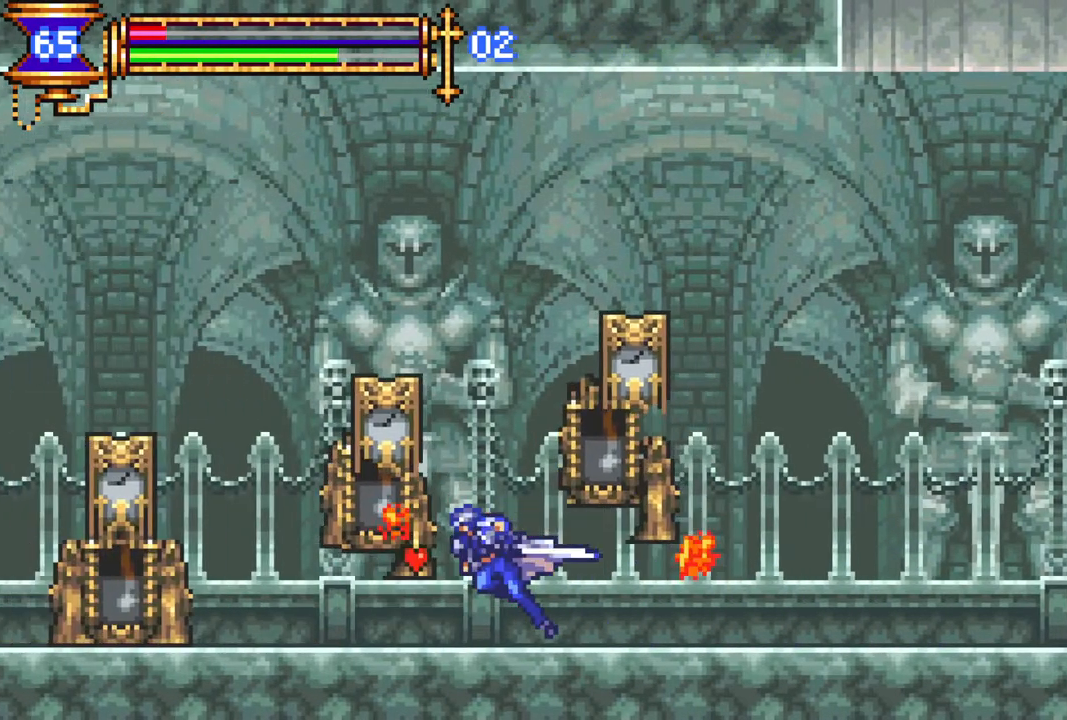
{"buttons": ["R1", "DPAD_LEFT"], "left_stick": "center", "right_stick": "center", "events": []}
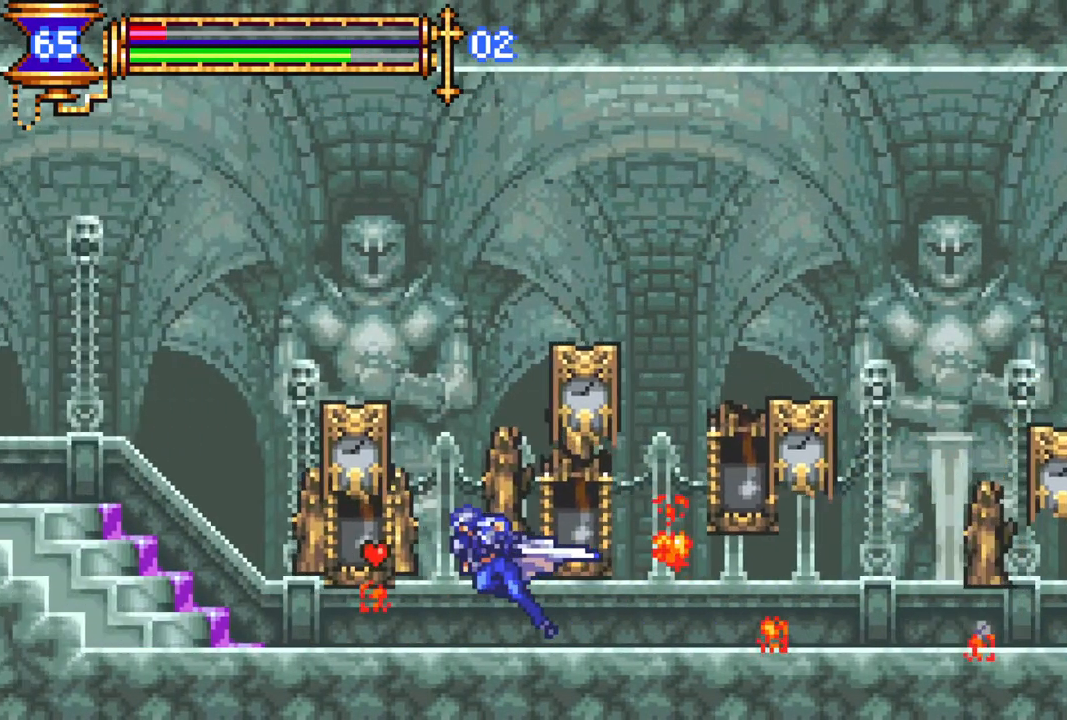
{"buttons": ["R1", "DPAD_LEFT"], "left_stick": "center", "right_stick": "center", "events": [[133, "CROSS", "down"], [183, "CROSS", "up"]]}
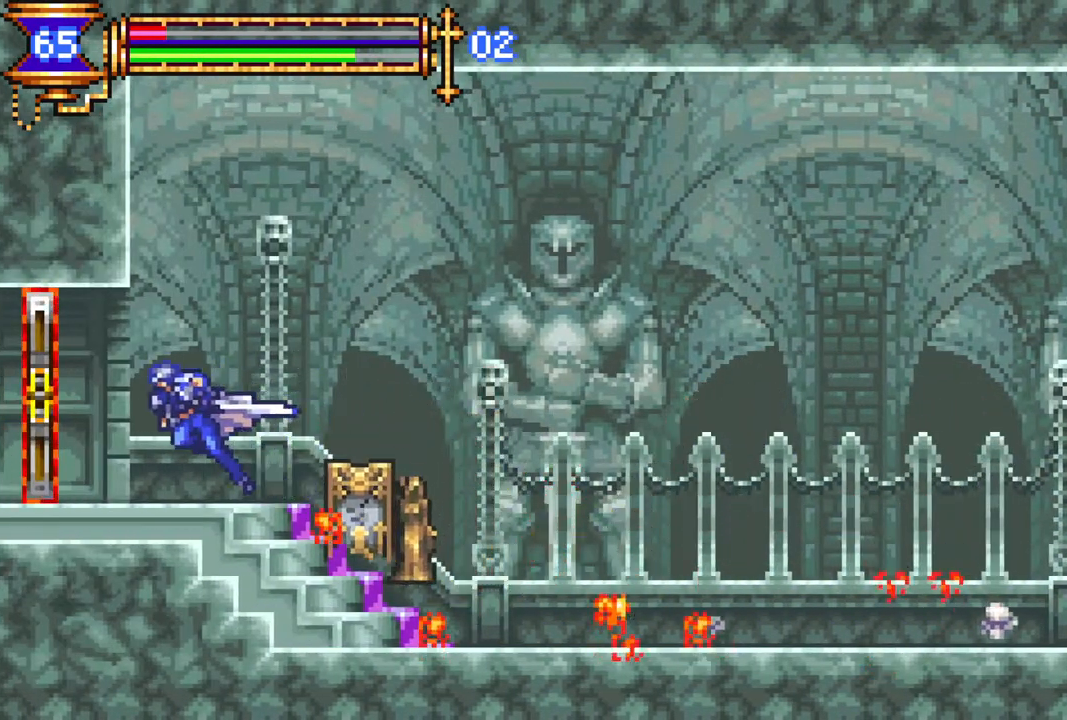
{"buttons": [], "left_stick": "center", "right_stick": "center", "events": [[300, "DPAD_LEFT", "up"], [350, "R1", "up"]]}
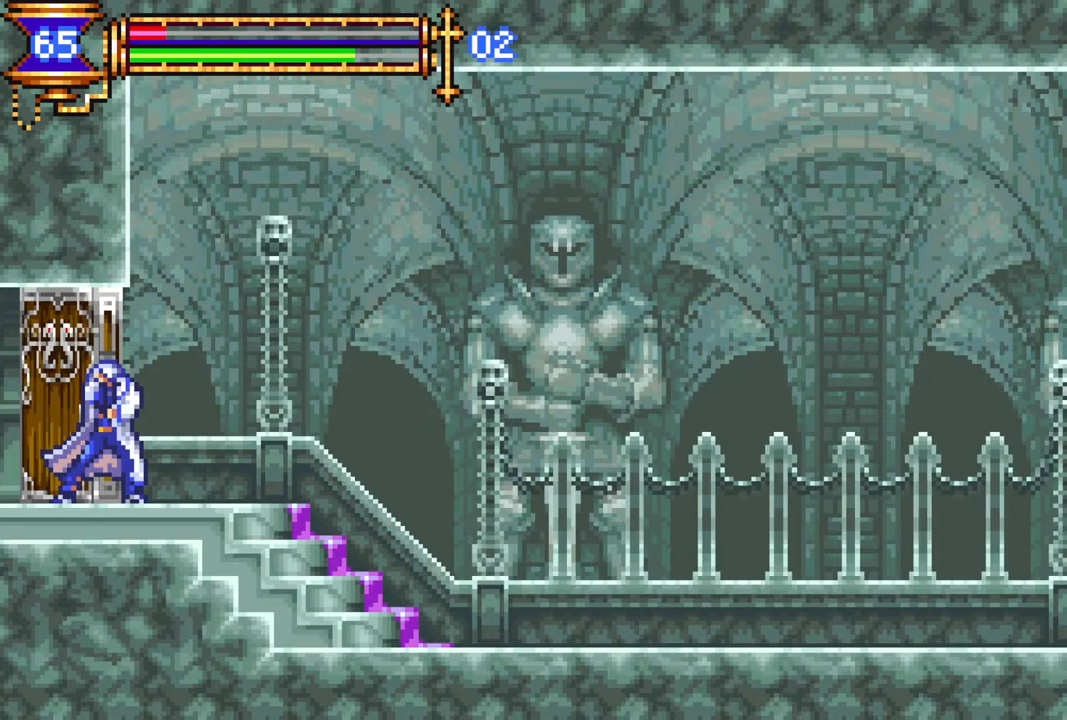
{"buttons": ["R1", "DPAD_LEFT"], "left_stick": "center", "right_stick": "center", "events": [[433, "R1", "down"], [467, "DPAD_LEFT", "down"]]}
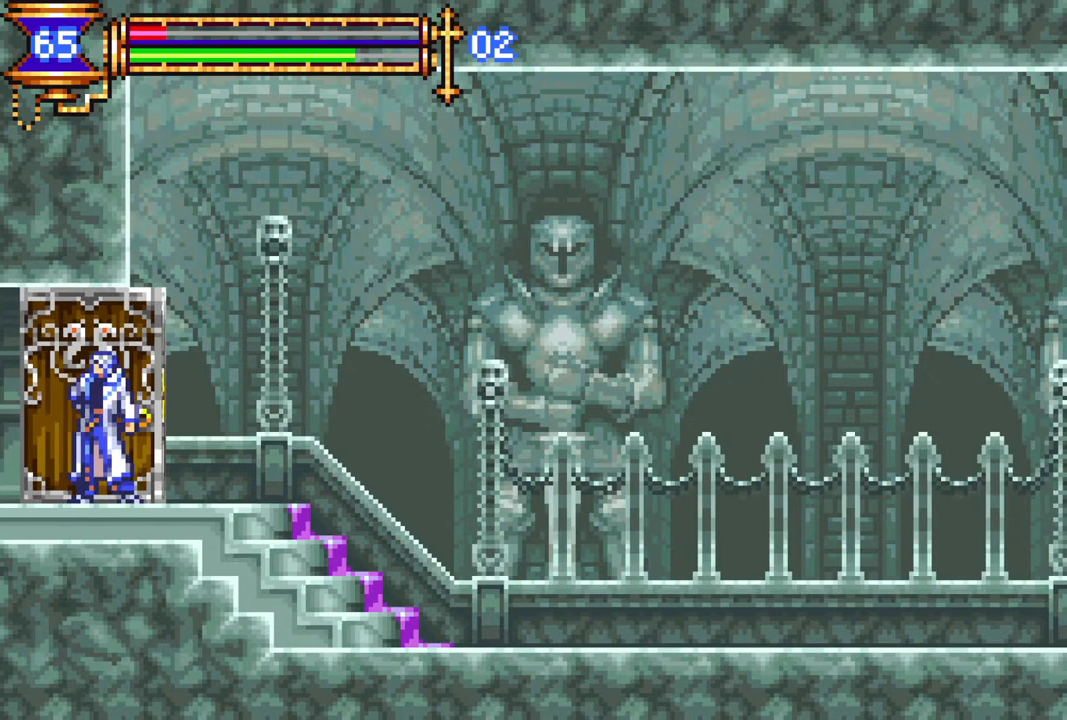
{"buttons": ["R1", "DPAD_LEFT"], "left_stick": "center", "right_stick": "center", "events": []}
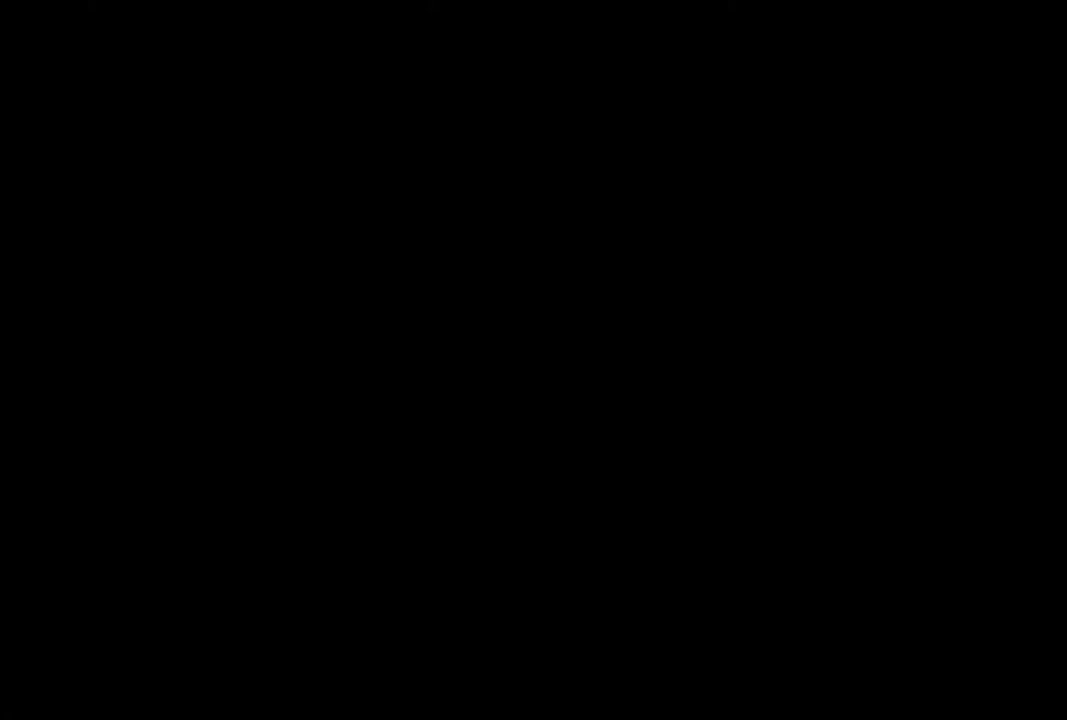
{"buttons": ["R1", "DPAD_LEFT"], "left_stick": "center", "right_stick": "center", "events": []}
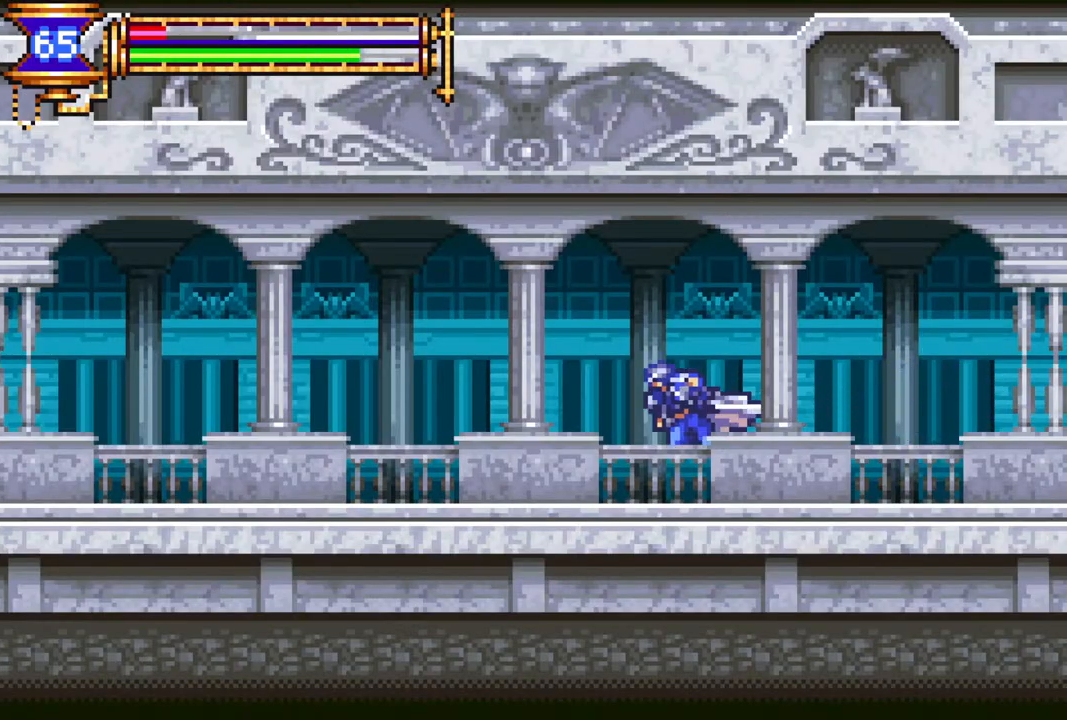
{"buttons": ["R1", "DPAD_LEFT"], "left_stick": "center", "right_stick": "center", "events": [[50, "CROSS", "down"], [150, "CROSS", "up"]]}
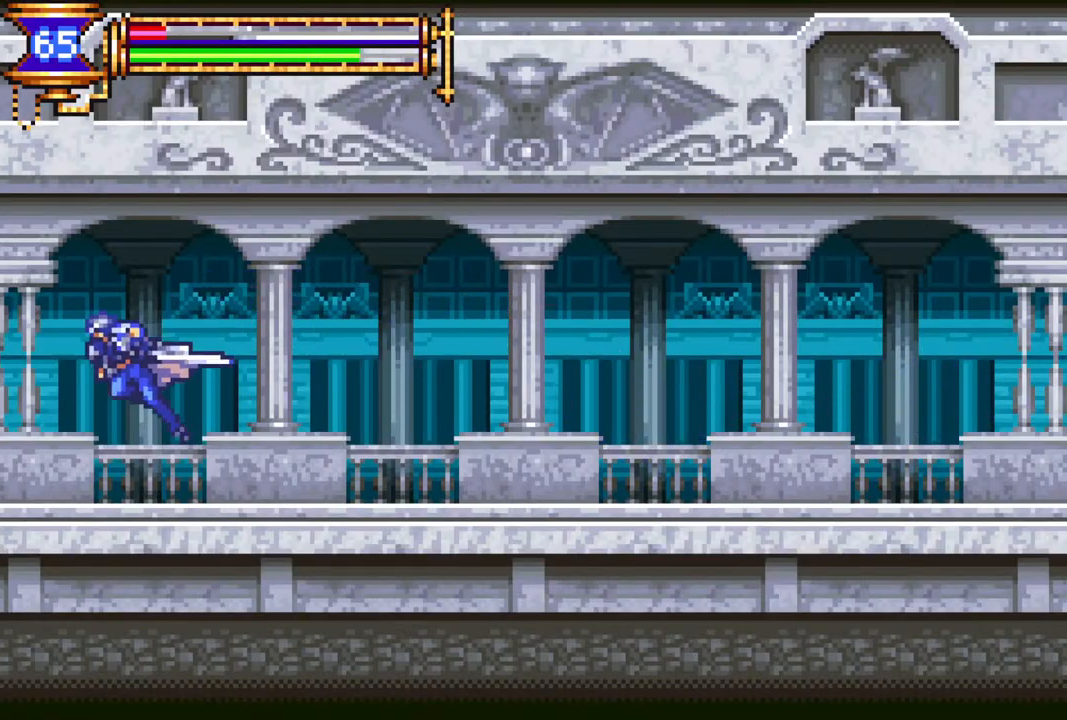
{"buttons": [], "left_stick": "center", "right_stick": "center", "events": [[350, "DPAD_LEFT", "up"], [467, "R1", "up"]]}
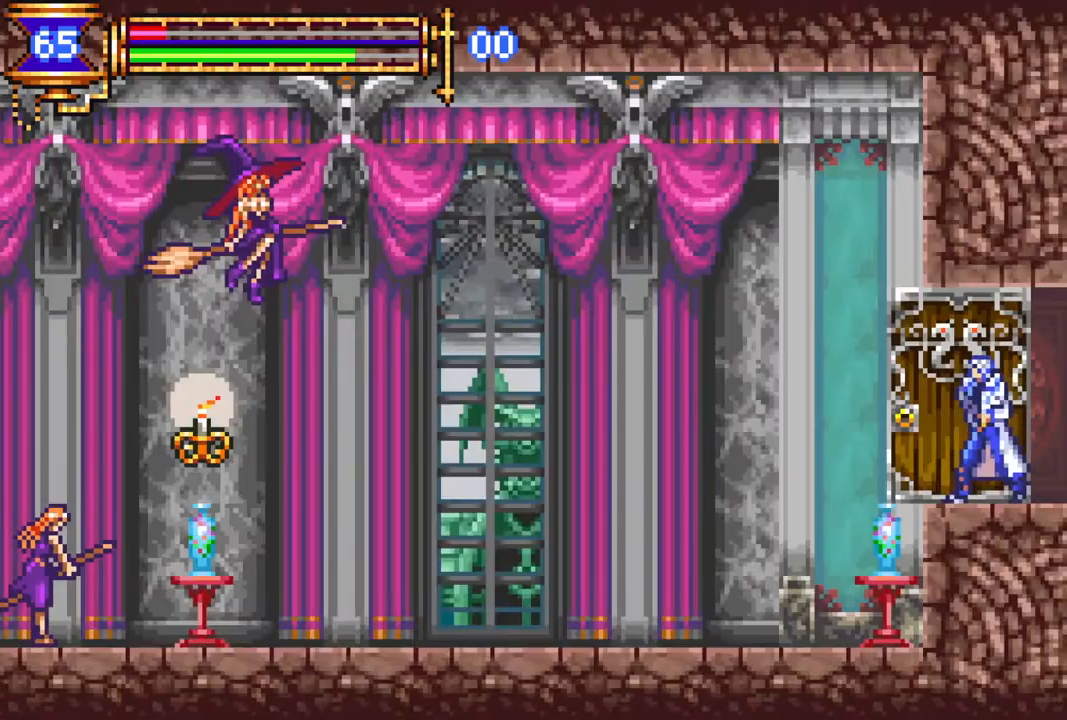
{"buttons": [], "left_stick": "center", "right_stick": "center", "events": []}
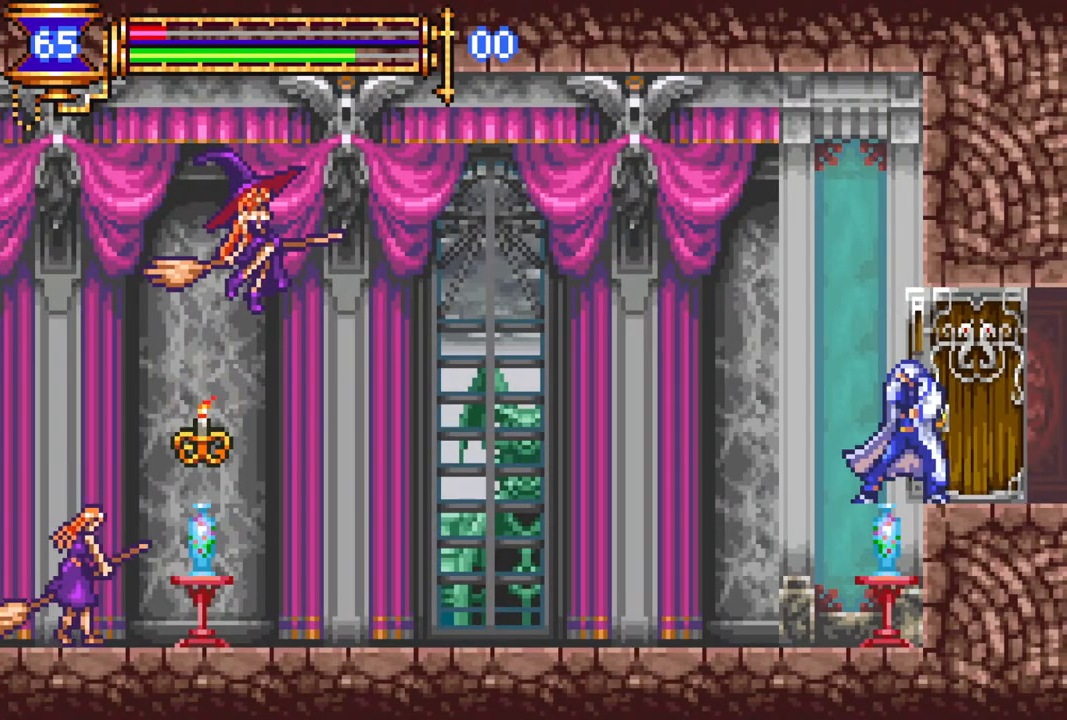
{"buttons": ["DPAD_LEFT"], "left_stick": "center", "right_stick": "center", "events": [[33, "DPAD_LEFT", "down"]]}
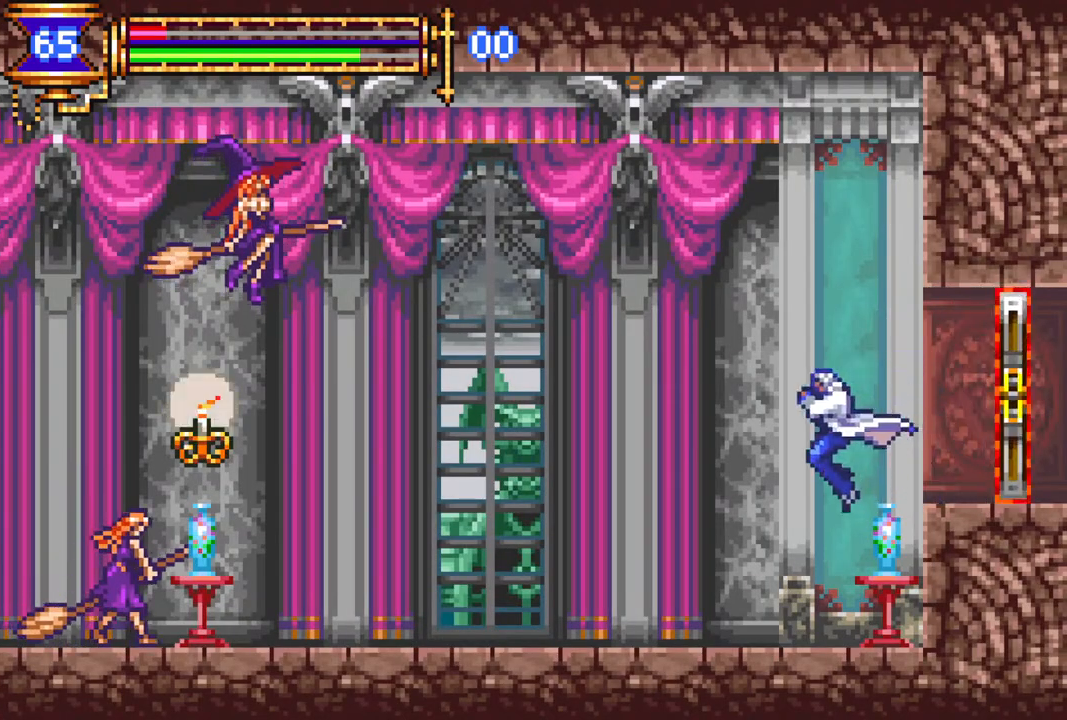
{"buttons": ["R1", "DPAD_LEFT"], "left_stick": "center", "right_stick": "center", "events": [[317, "R1", "down"], [333, "CROSS", "down"], [433, "CROSS", "up"]]}
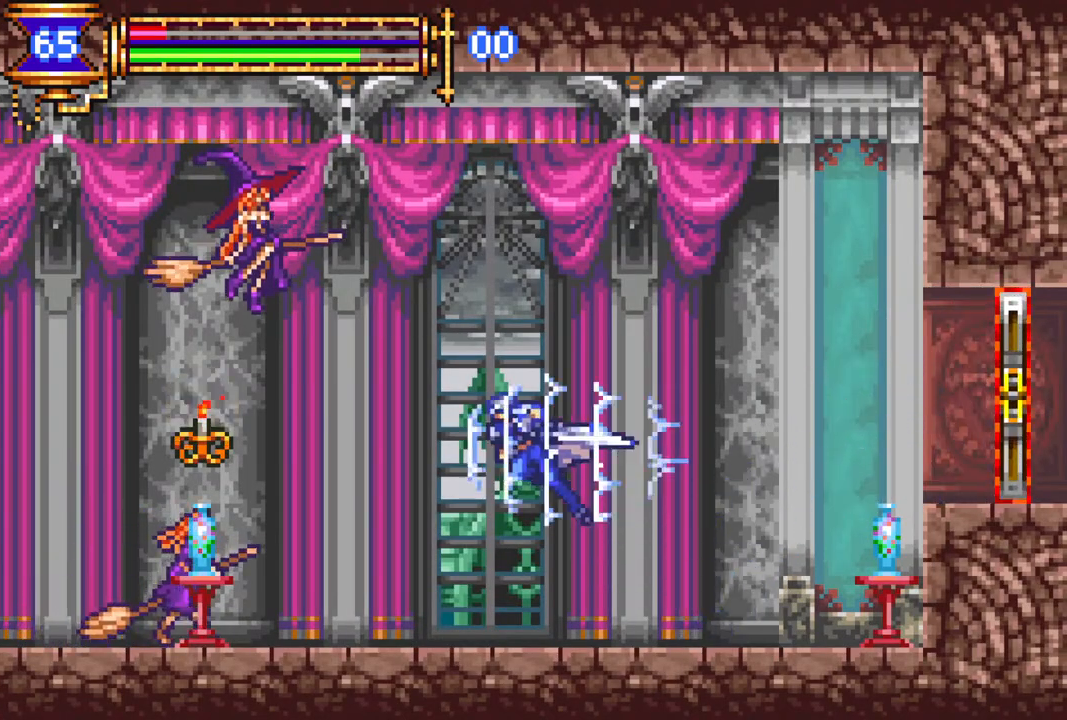
{"buttons": ["R1", "DPAD_LEFT"], "left_stick": "center", "right_stick": "center", "events": [[17, "CROSS", "down"], [150, "CROSS", "up"]]}
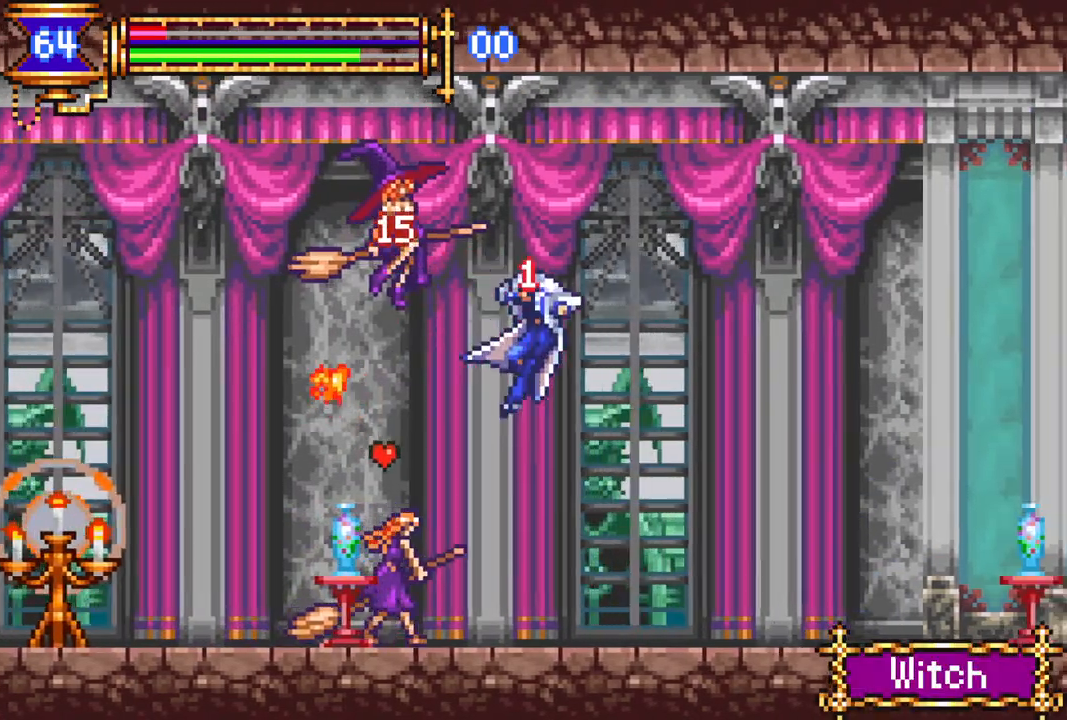
{"buttons": ["CROSS", "R1", "DPAD_LEFT"], "left_stick": "center", "right_stick": "center", "events": [[50, "DPAD_LEFT", "up"], [50, "R1", "up"], [367, "DPAD_LEFT", "down"], [417, "CROSS", "down"], [433, "R1", "down"]]}
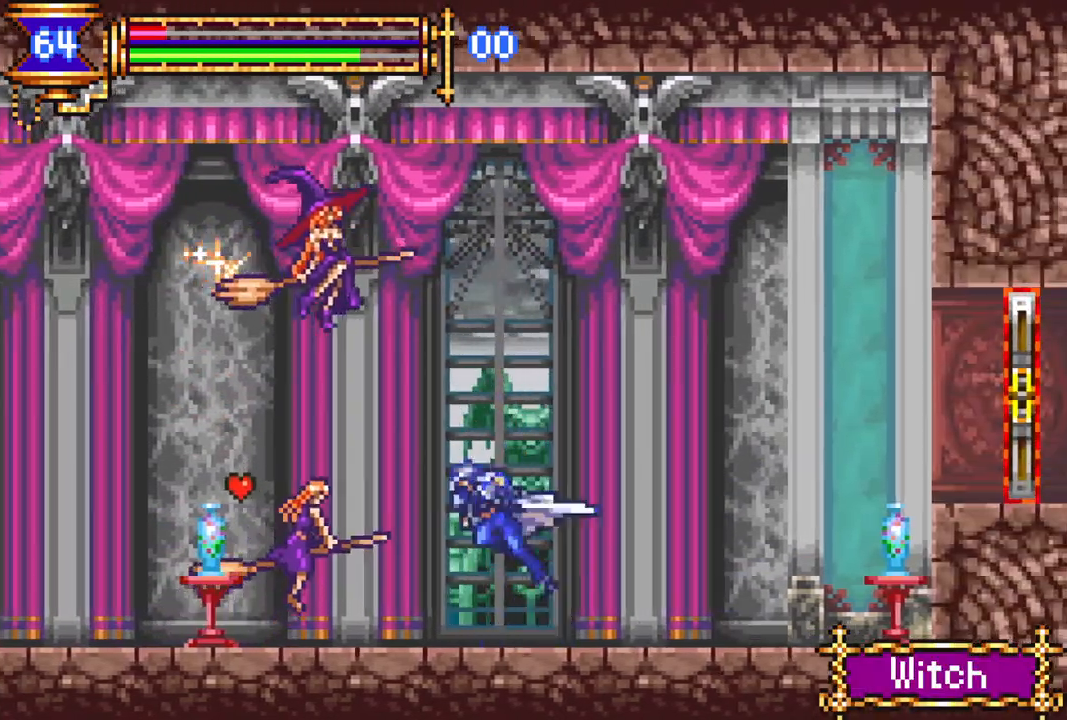
{"buttons": ["R1", "DPAD_LEFT"], "left_stick": "center", "right_stick": "center", "events": [[100, "CROSS", "up"]]}
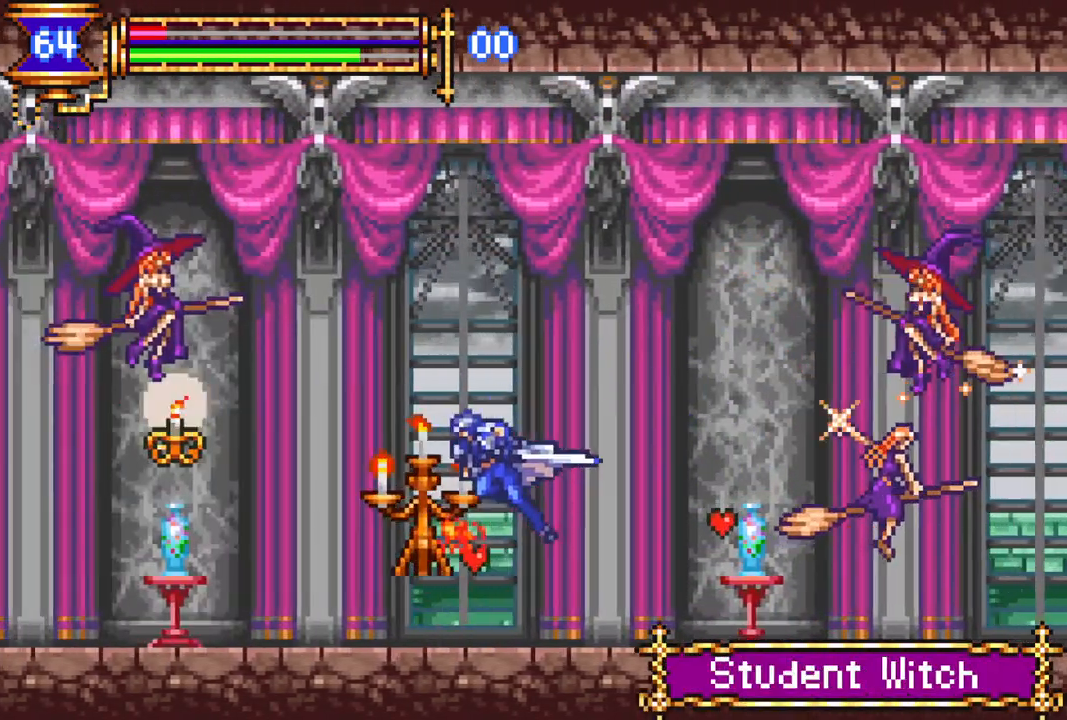
{"buttons": ["R1", "DPAD_LEFT"], "left_stick": "center", "right_stick": "center", "events": []}
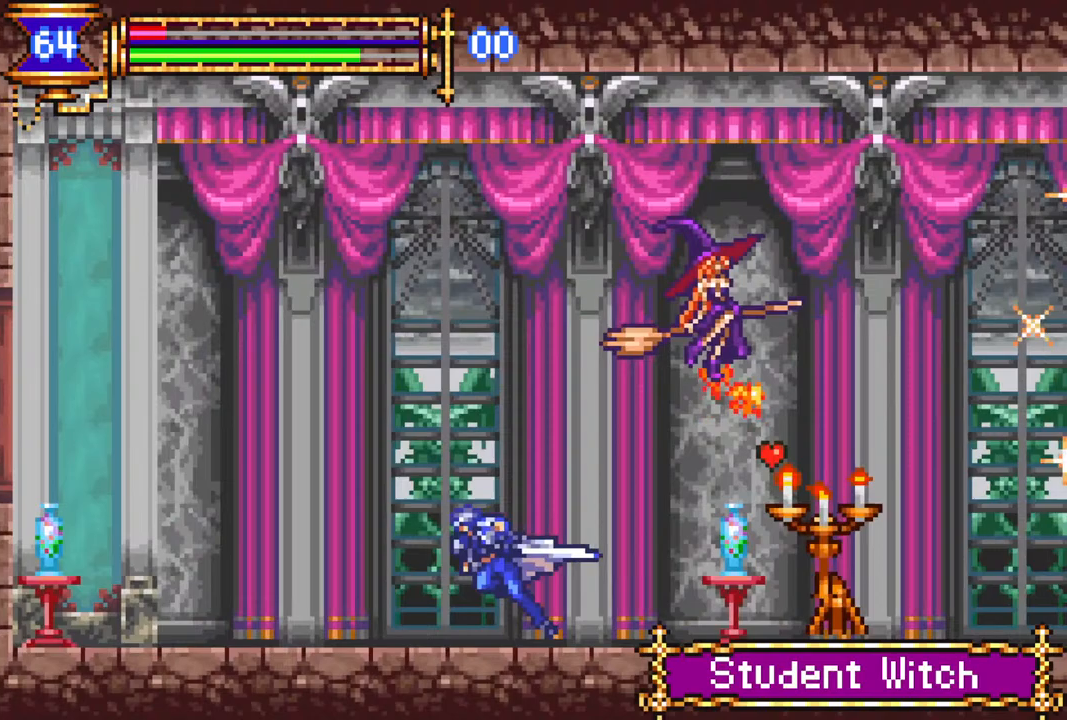
{"buttons": ["R1", "DPAD_LEFT"], "left_stick": "center", "right_stick": "center", "events": [[300, "CROSS", "down"], [383, "CROSS", "up"]]}
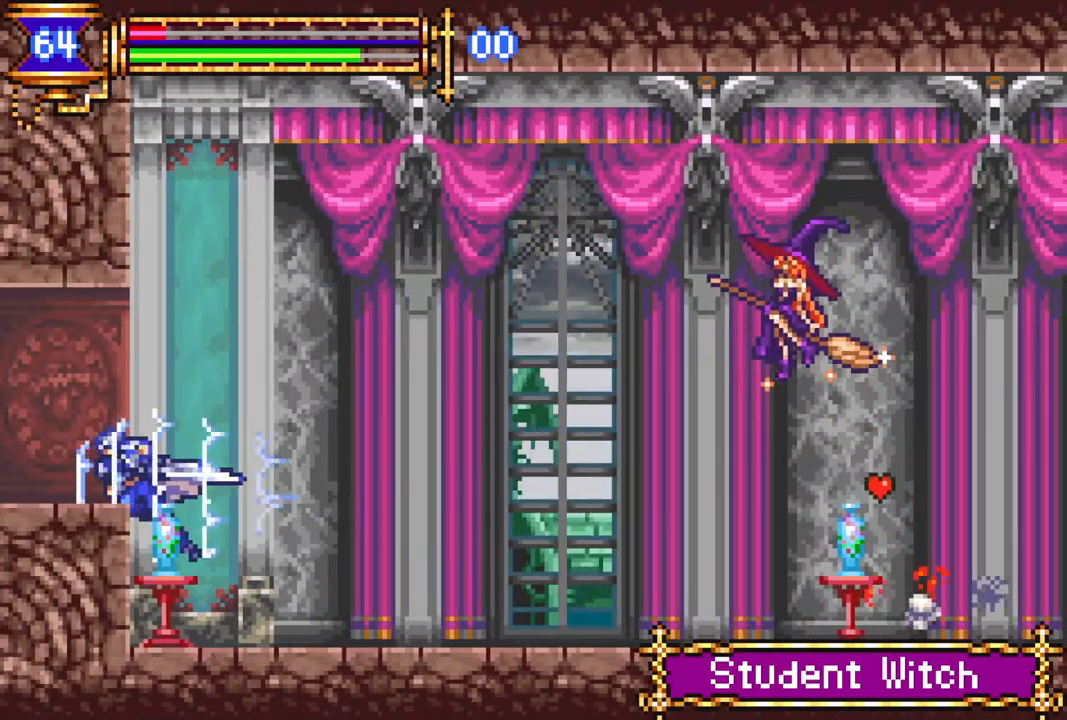
{"buttons": ["R1", "DPAD_LEFT"], "left_stick": "center", "right_stick": "center", "events": [[283, "CROSS", "down"], [500, "CROSS", "up"]]}
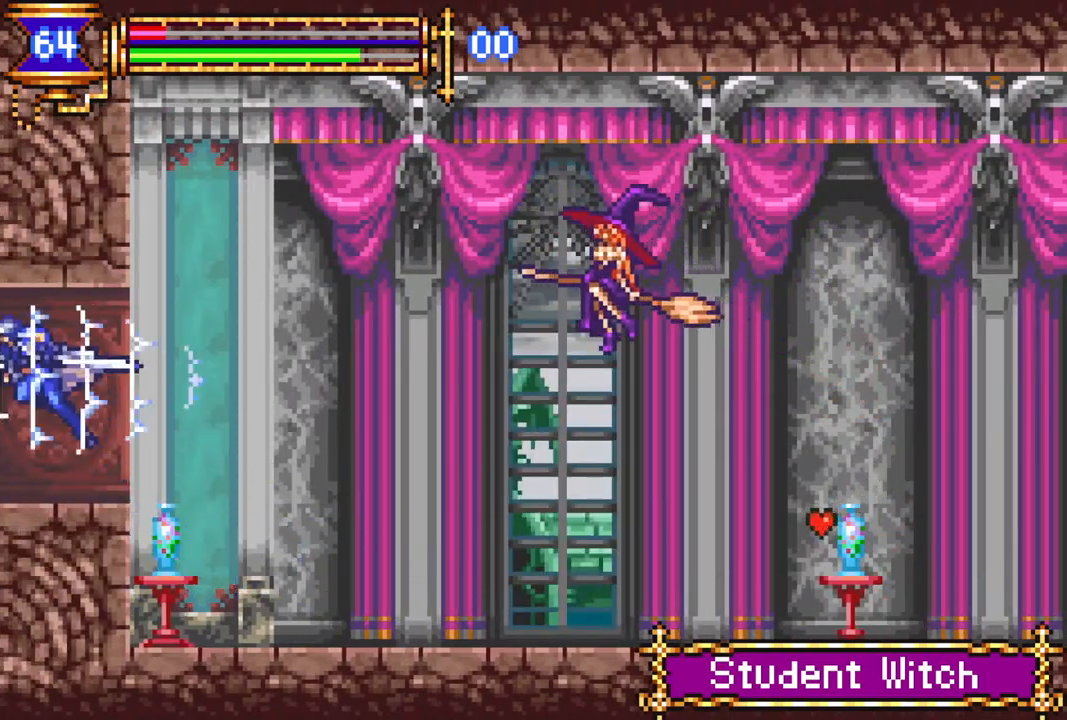
{"buttons": ["R1", "DPAD_LEFT"], "left_stick": "center", "right_stick": "center", "events": []}
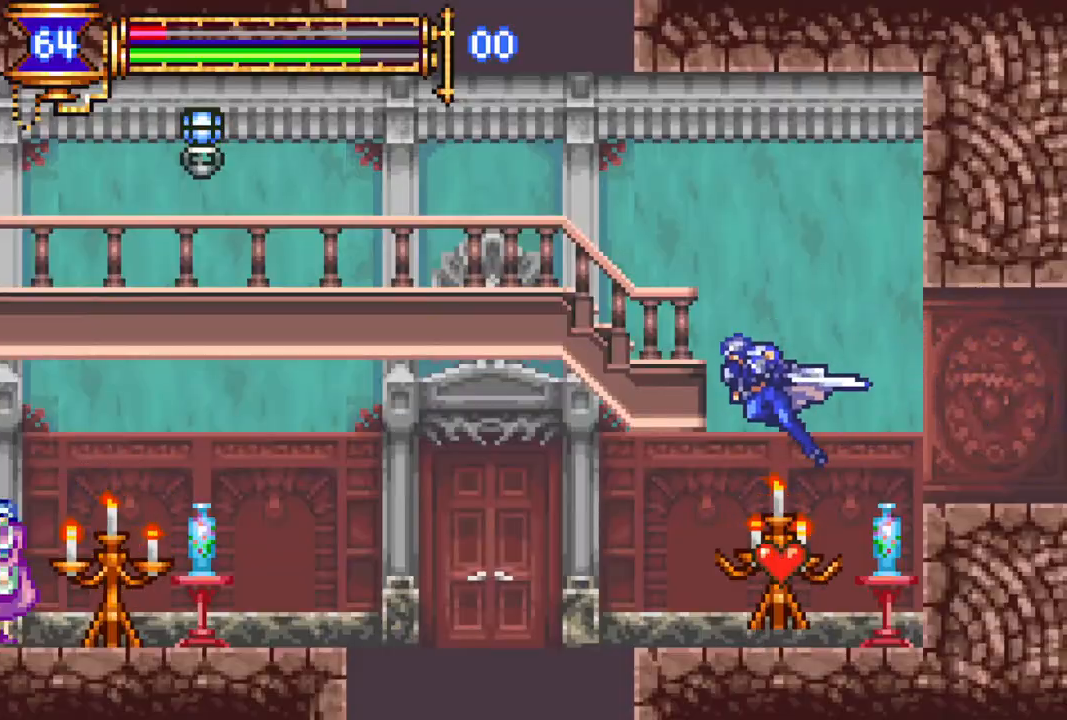
{"buttons": ["CROSS", "R1"], "left_stick": "center", "right_stick": "center", "events": [[50, "DPAD_LEFT", "up"], [83, "R1", "up"], [183, "DPAD_RIGHT", "down"], [283, "DPAD_RIGHT", "up"], [433, "CROSS", "down"], [433, "R1", "down"]]}
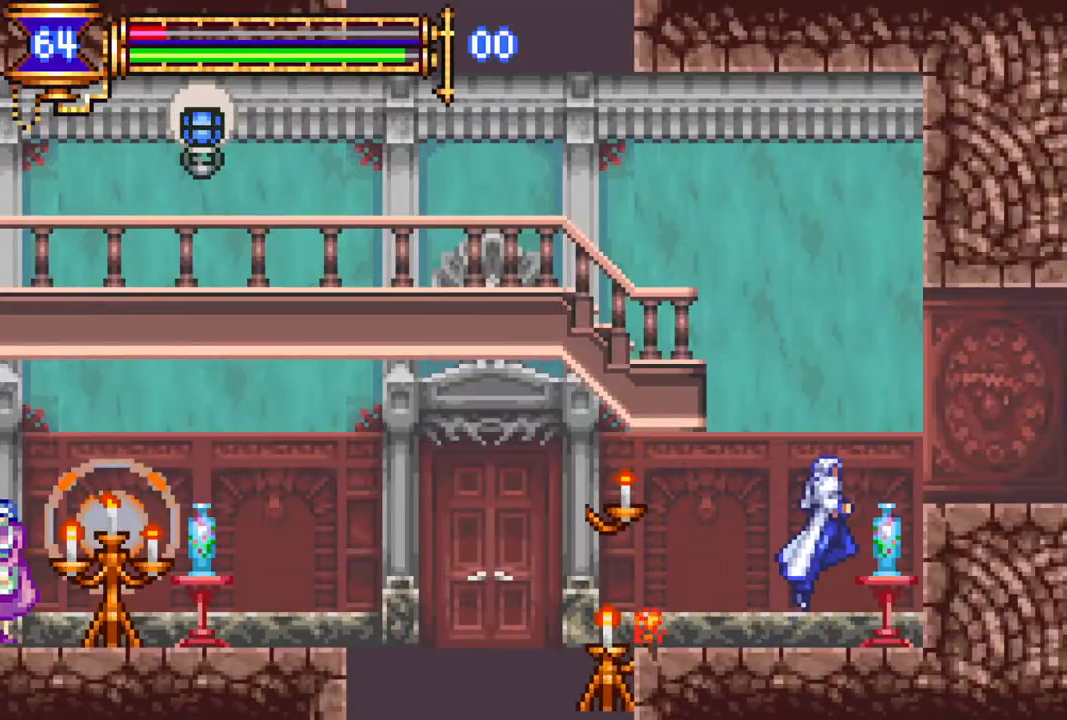
{"buttons": [], "left_stick": "center", "right_stick": "center", "events": [[100, "CROSS", "up"], [100, "R1", "up"], [183, "CROSS", "down"], [183, "DPAD_LEFT", "down"], [183, "R1", "down"], [383, "CROSS", "up"], [433, "R1", "up"], [483, "DPAD_LEFT", "up"]]}
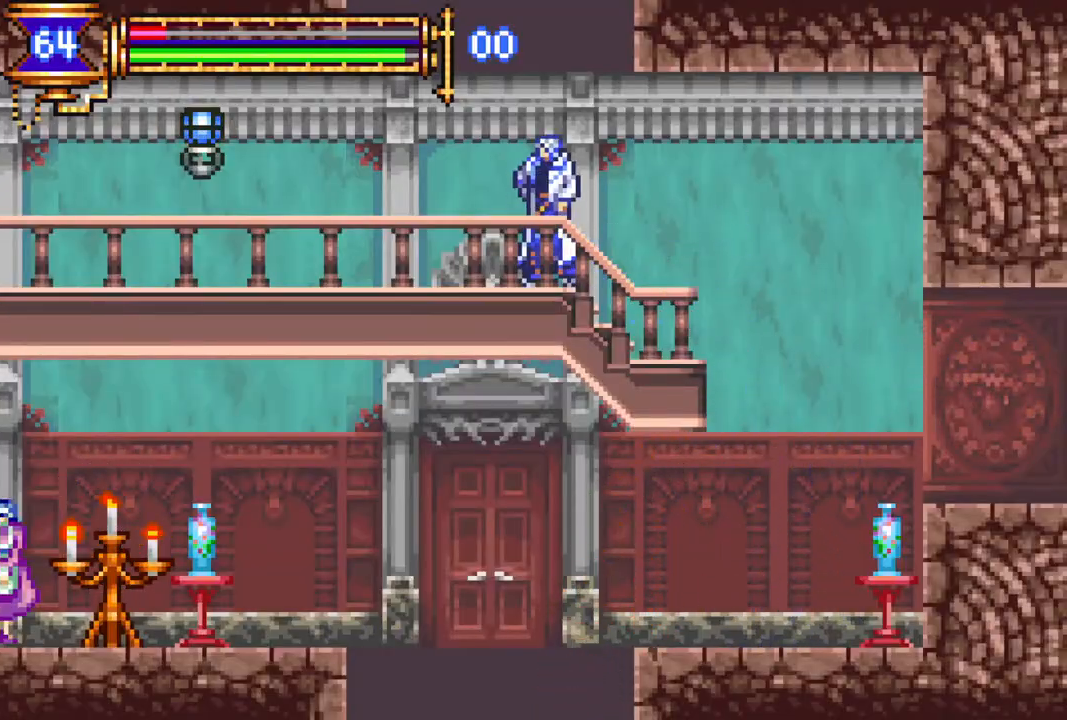
{"buttons": ["CROSS", "DPAD_LEFT"], "left_stick": "center", "right_stick": "center", "events": [[117, "CROSS", "down"], [133, "L1", "down"], [267, "L1", "up"], [317, "CROSS", "up"], [400, "DPAD_LEFT", "down"], [500, "CROSS", "down"]]}
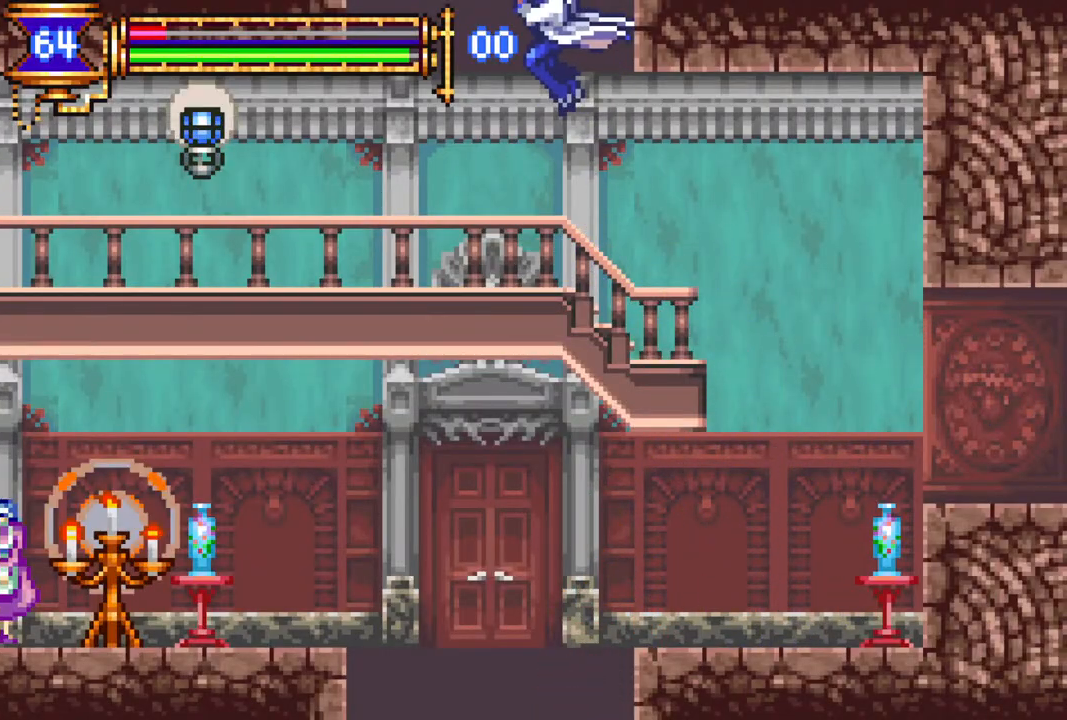
{"buttons": ["R1", "DPAD_LEFT"], "left_stick": "center", "right_stick": "center", "events": [[17, "R1", "down"], [117, "L1", "down"], [150, "DPAD_LEFT", "up"], [317, "L1", "up"], [383, "CROSS", "up"], [417, "DPAD_LEFT", "down"]]}
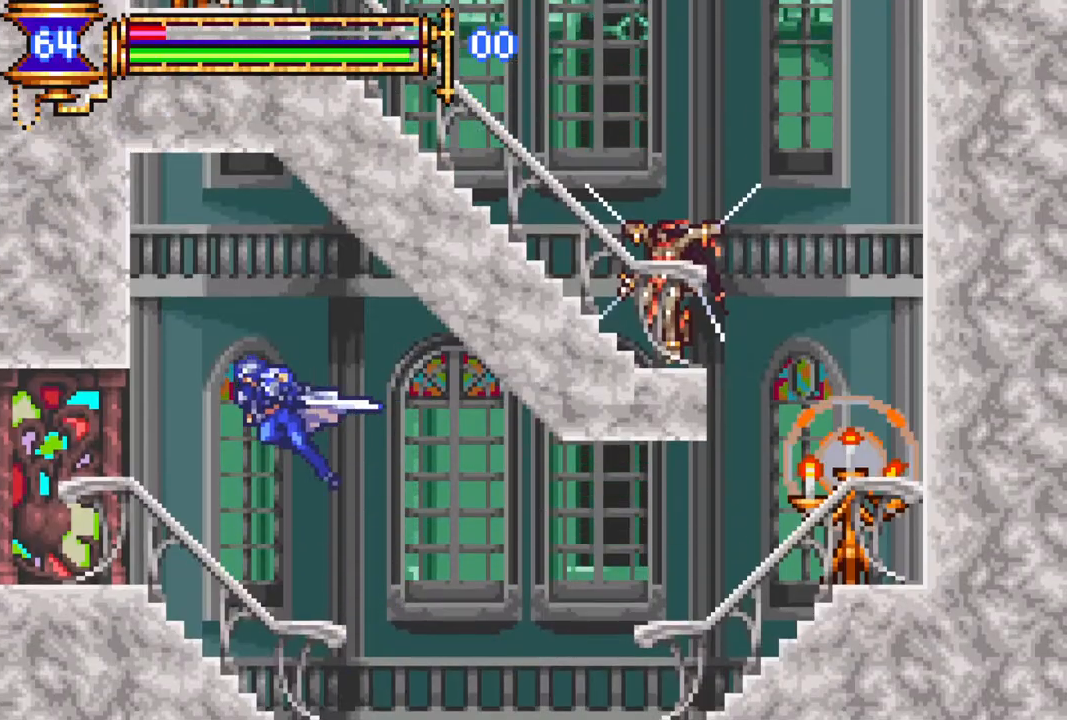
{"buttons": [], "left_stick": "center", "right_stick": "center", "events": [[167, "DPAD_LEFT", "up"], [283, "R1", "up"]]}
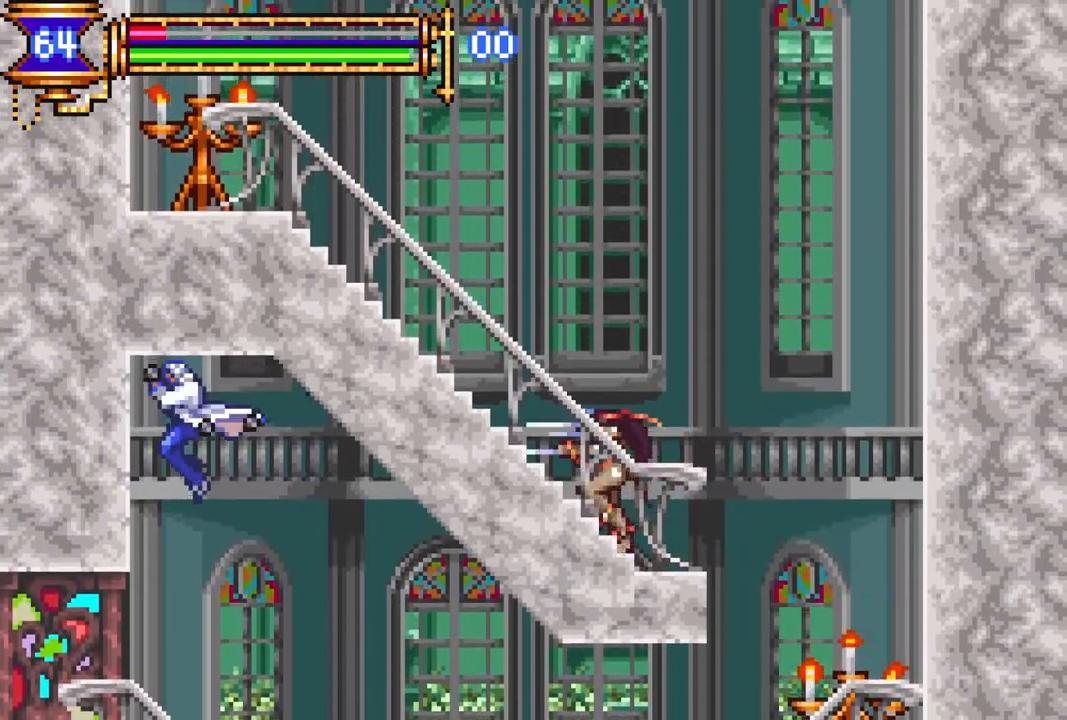
{"buttons": ["R1", "DPAD_LEFT"], "left_stick": "center", "right_stick": "center", "events": [[133, "DPAD_LEFT", "down"], [233, "DPAD_LEFT", "up"], [283, "DPAD_LEFT", "down"], [333, "R1", "down"]]}
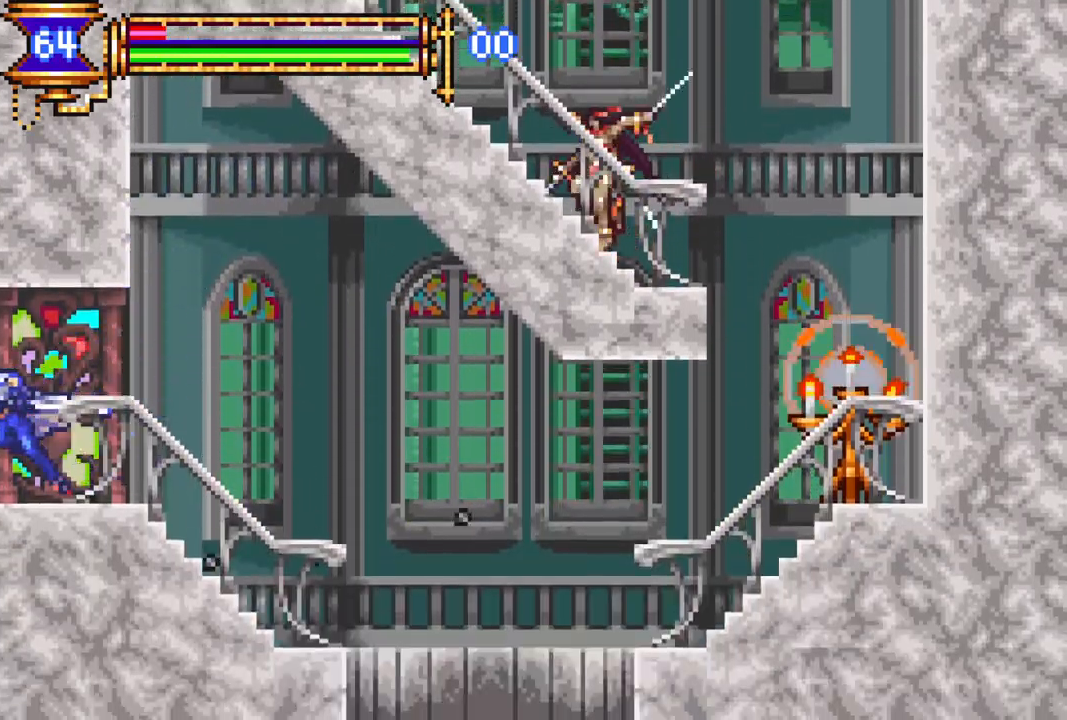
{"buttons": ["R1", "DPAD_LEFT"], "left_stick": "center", "right_stick": "center", "events": []}
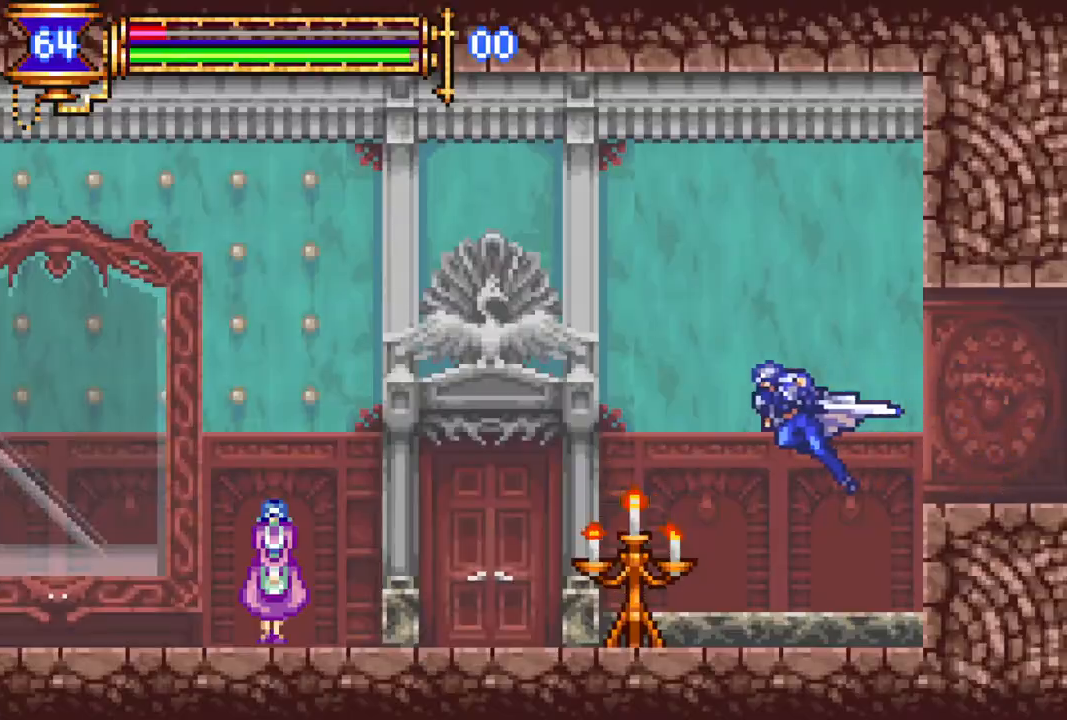
{"buttons": ["CROSS", "R1", "DPAD_LEFT"], "left_stick": "center", "right_stick": "center", "events": [[367, "CROSS", "down"], [400, "DPAD_LEFT", "up"], [433, "DPAD_LEFT", "down"]]}
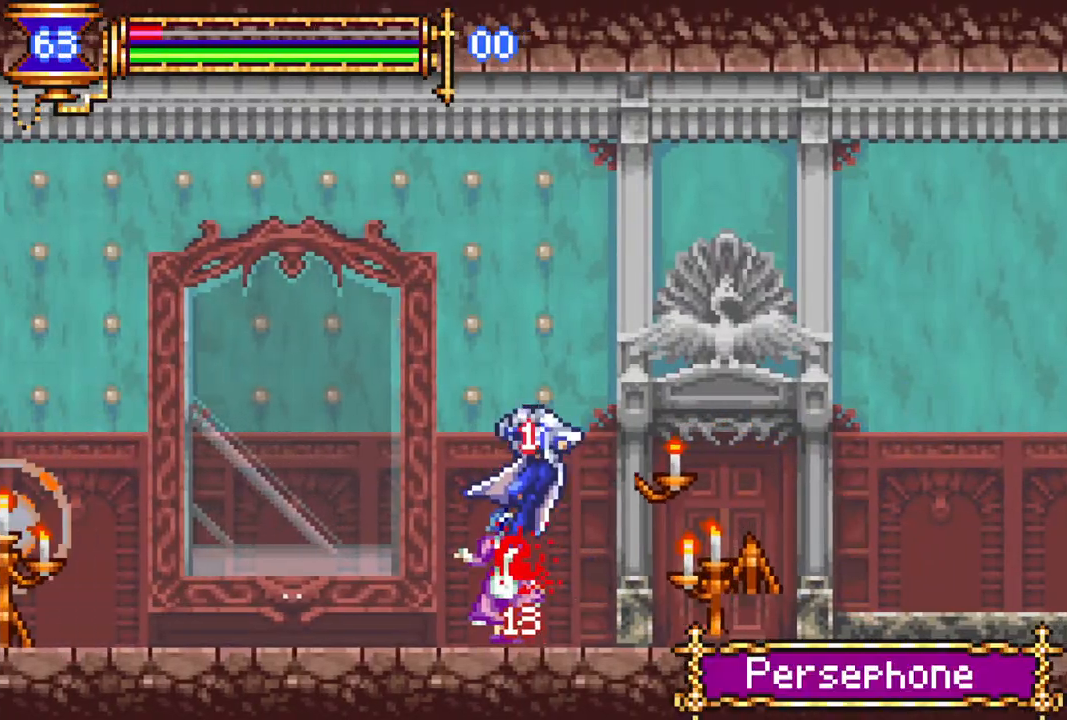
{"buttons": ["CROSS", "R1", "DPAD_LEFT"], "left_stick": "center", "right_stick": "center", "events": [[17, "CROSS", "up"], [333, "DPAD_LEFT", "up"], [433, "DPAD_LEFT", "down"], [467, "CROSS", "down"]]}
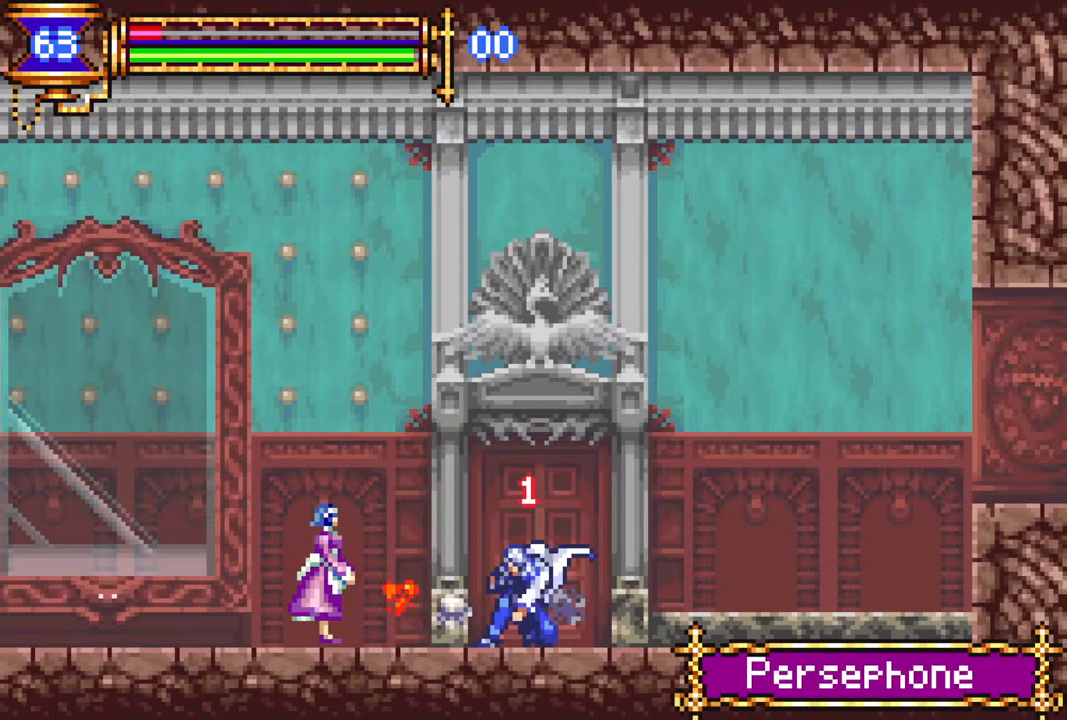
{"buttons": ["R1", "DPAD_LEFT"], "left_stick": "center", "right_stick": "center", "events": [[267, "CROSS", "up"]]}